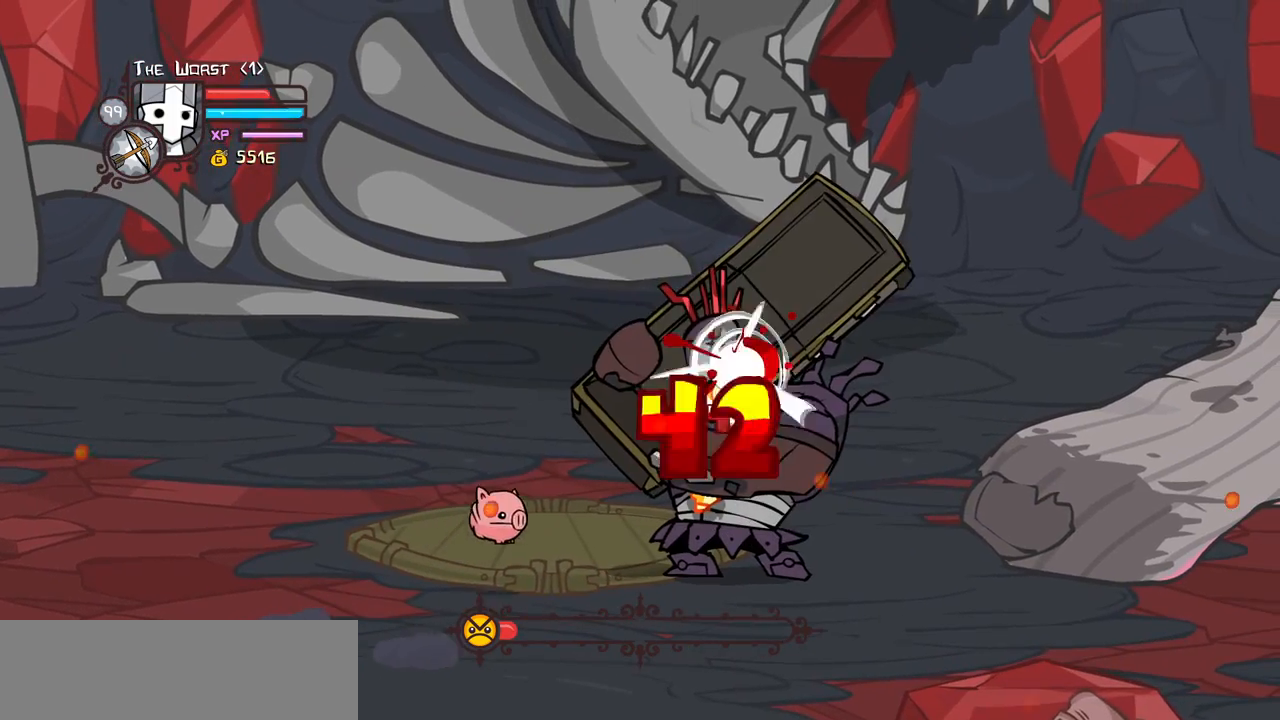
Gameplay with keyboard; each line is a JSON object with the keys held at the frame after it. "events" lists presses ("down") and releases ("up") of "block", "down", "heavy", "item", "iteml", "itemr", "jump", "left", "light", "magic", "right" and "up" between this image and that frame as [ms after this image, input, new state], when the widget could be followed in between. No other keys are recorded. Mouse input is not recorded. Key names are as the overlay labels them; some are game actions (e.g. jump) rather than physical keys.
{"keys": ["heavy"], "events": [[100, "heavy", "up"], [100, "light", "down"], [233, "heavy", "down"], [283, "light", "up"]]}
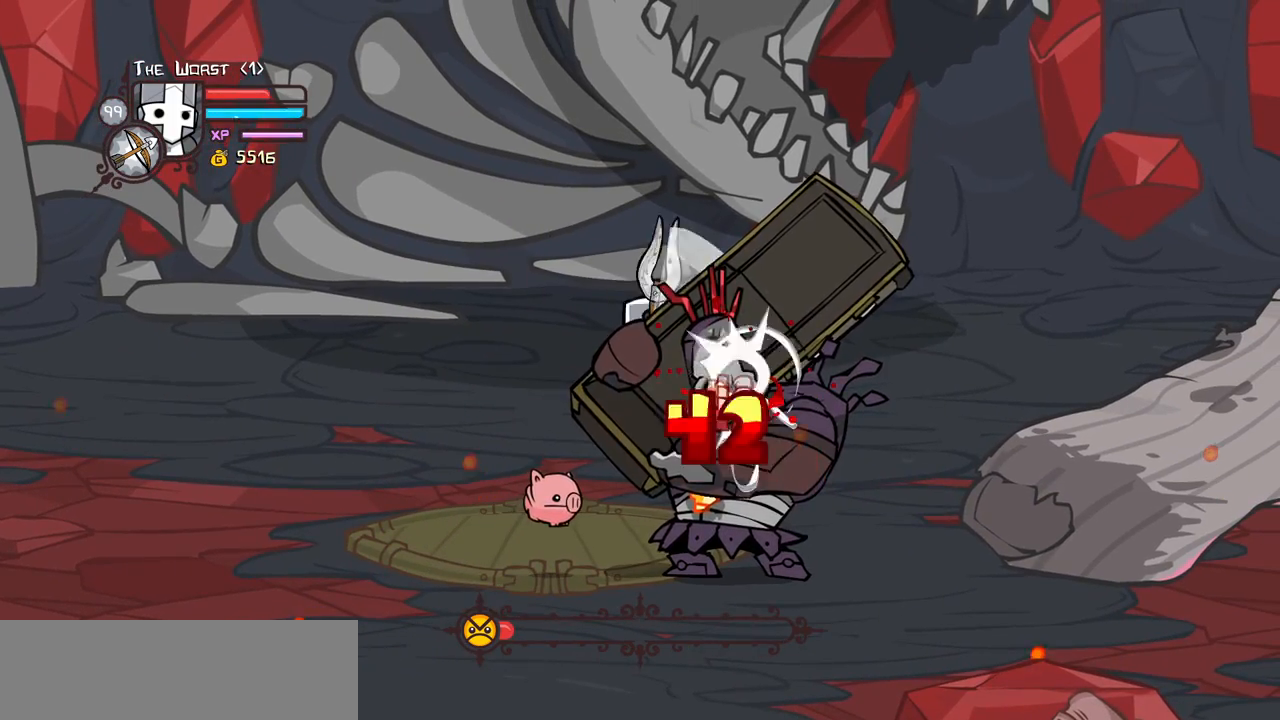
{"keys": ["heavy"], "events": [[67, "heavy", "up"], [117, "heavy", "down"], [300, "heavy", "up"], [350, "heavy", "down"]]}
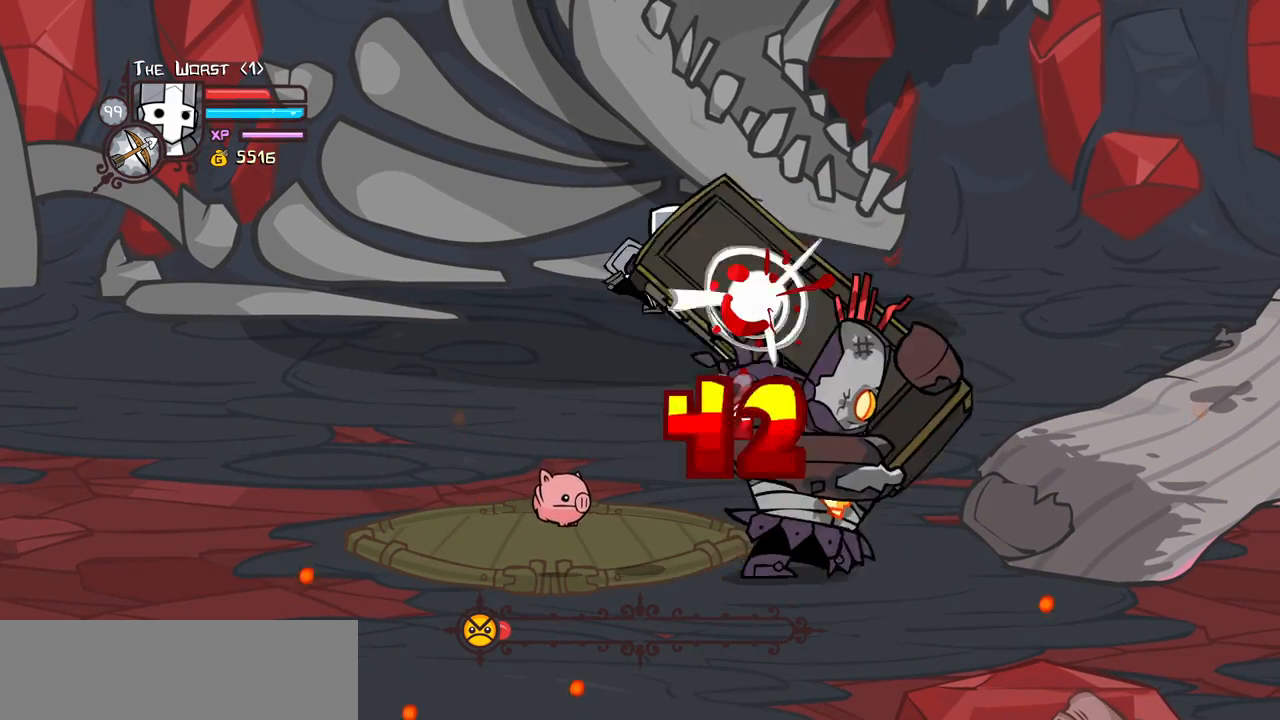
{"keys": ["right"], "events": [[33, "heavy", "up"], [33, "light", "down"], [133, "right", "down"], [183, "down", "down"], [183, "light", "up"], [450, "down", "up"]]}
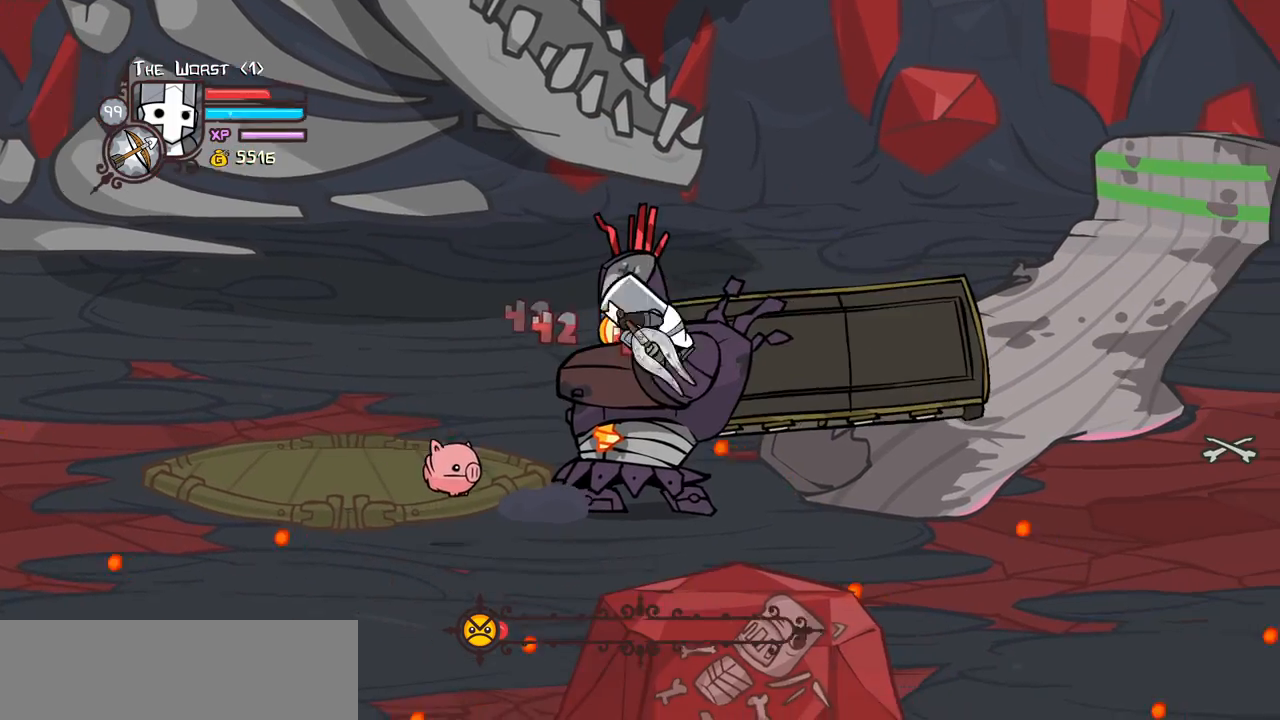
{"keys": ["left", "up"], "events": [[50, "right", "up"], [383, "left", "down"], [433, "up", "down"]]}
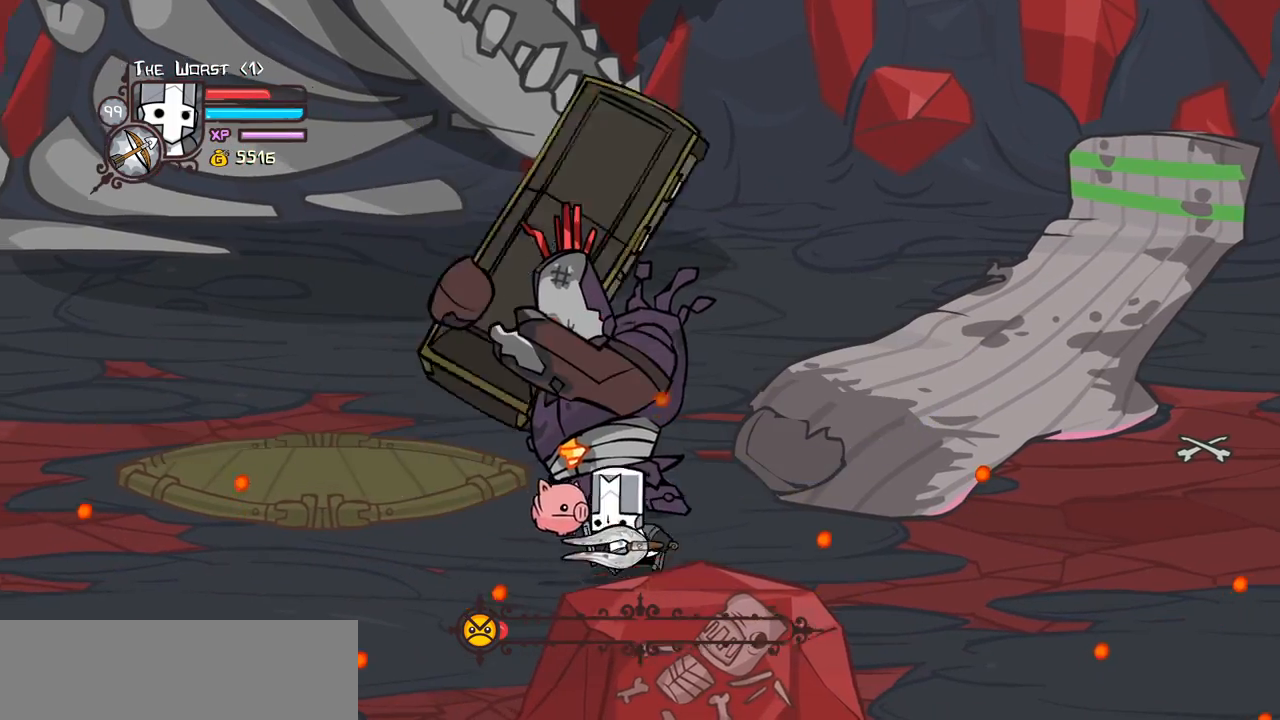
{"keys": ["heavy"], "events": [[67, "jump", "down"], [117, "heavy", "down"], [117, "left", "up"], [167, "right", "down"], [200, "jump", "up"], [250, "right", "up"], [250, "up", "up"], [300, "heavy", "up"], [350, "heavy", "down"]]}
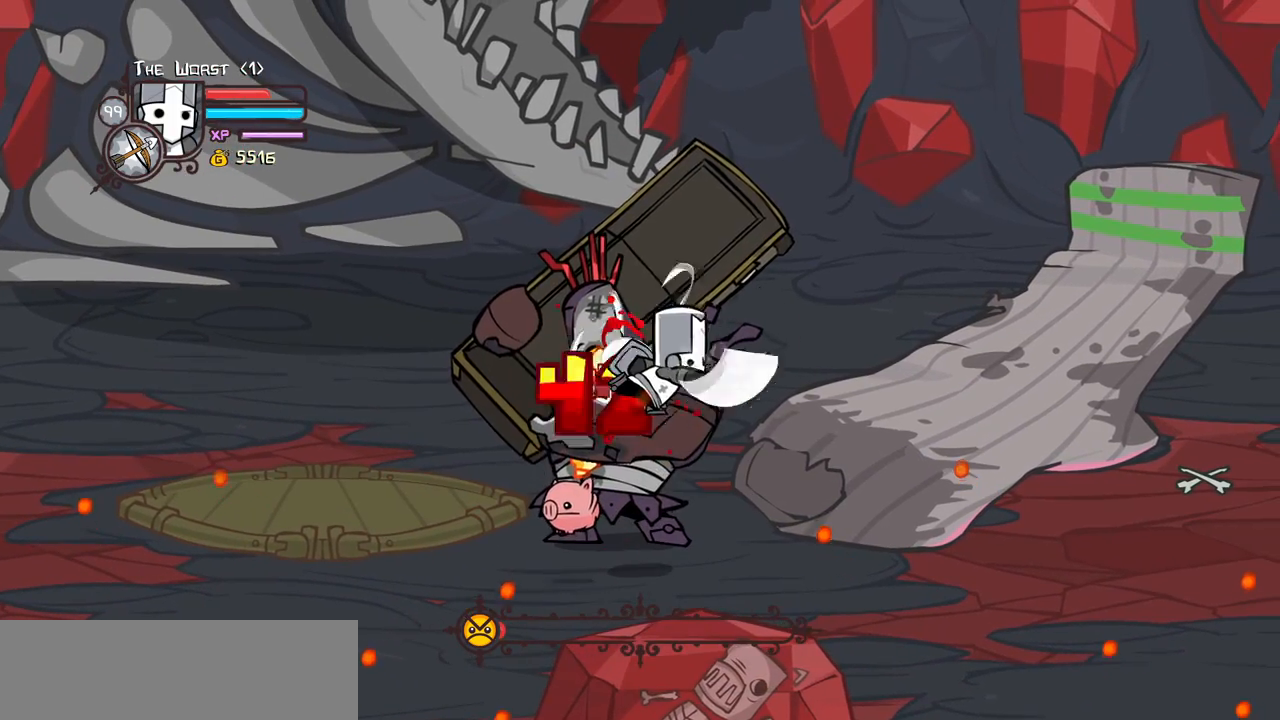
{"keys": ["heavy"], "events": [[33, "light", "down"], [83, "heavy", "up"], [217, "heavy", "down"], [267, "light", "up"], [450, "heavy", "up"], [500, "heavy", "down"]]}
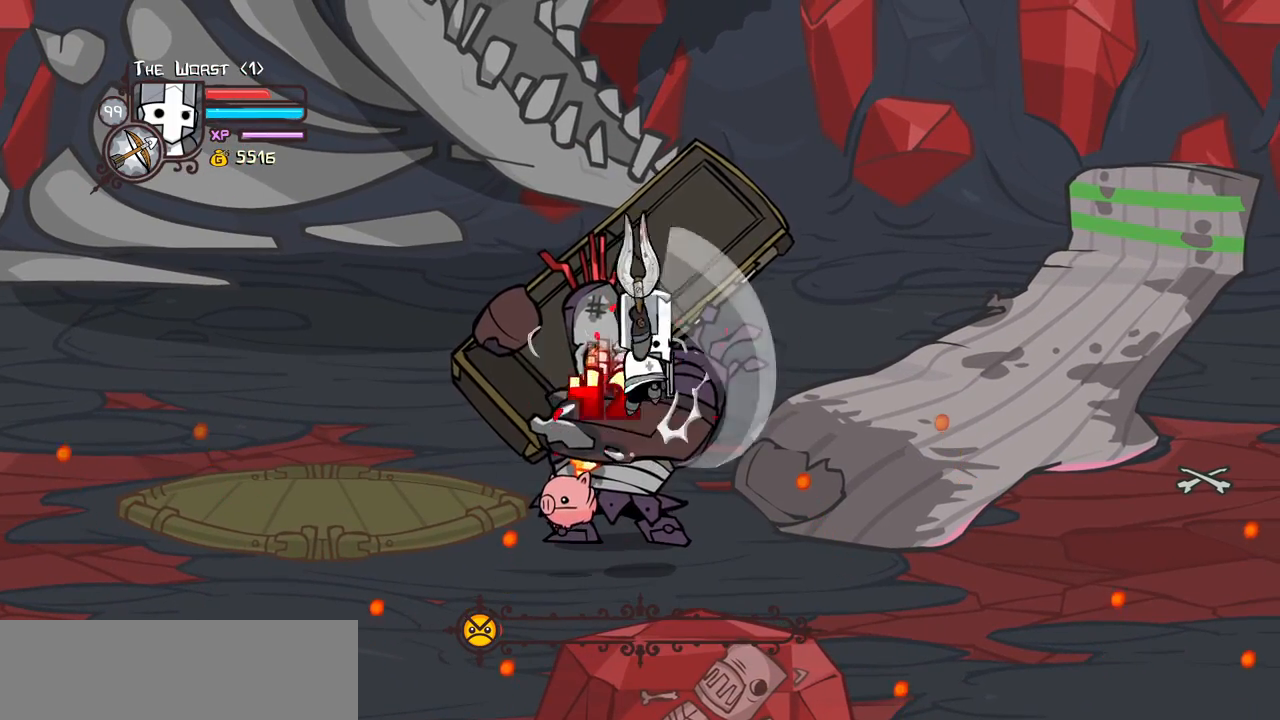
{"keys": ["heavy", "light"], "events": [[183, "heavy", "up"], [233, "left", "down"], [467, "heavy", "down"], [467, "left", "up"], [467, "light", "down"]]}
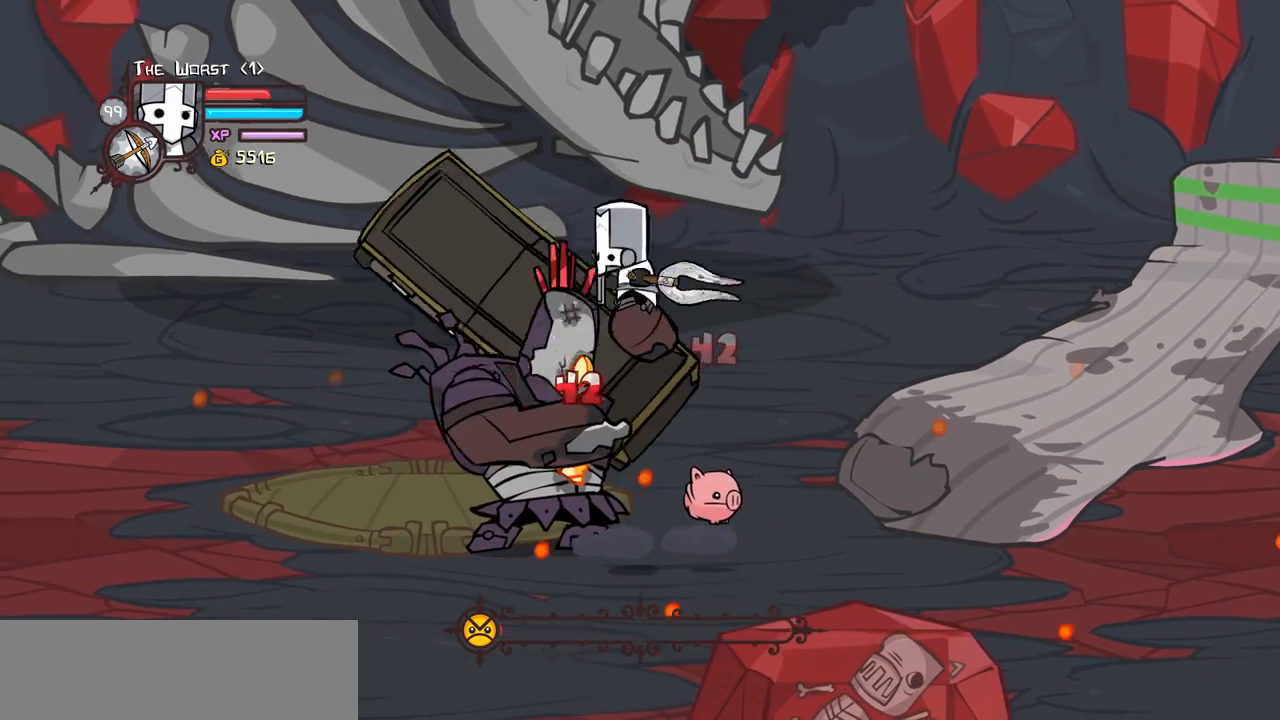
{"keys": ["heavy", "magic", "up"], "events": [[17, "heavy", "up"], [117, "light", "up"], [200, "down", "down"], [200, "left", "down"], [350, "down", "up"], [400, "left", "up"], [400, "up", "down"], [433, "magic", "down"], [483, "heavy", "down"]]}
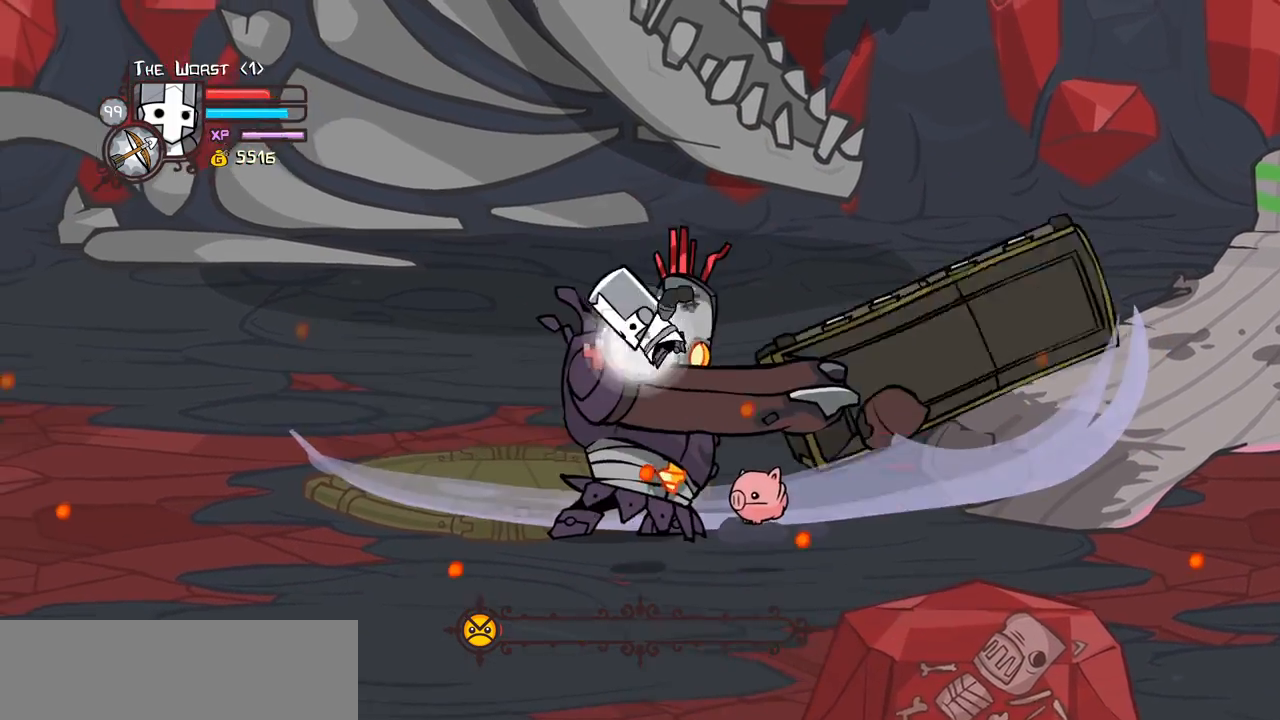
{"keys": ["heavy", "left", "magic"], "events": [[167, "up", "up"], [217, "heavy", "up"], [417, "heavy", "down"], [450, "left", "down"]]}
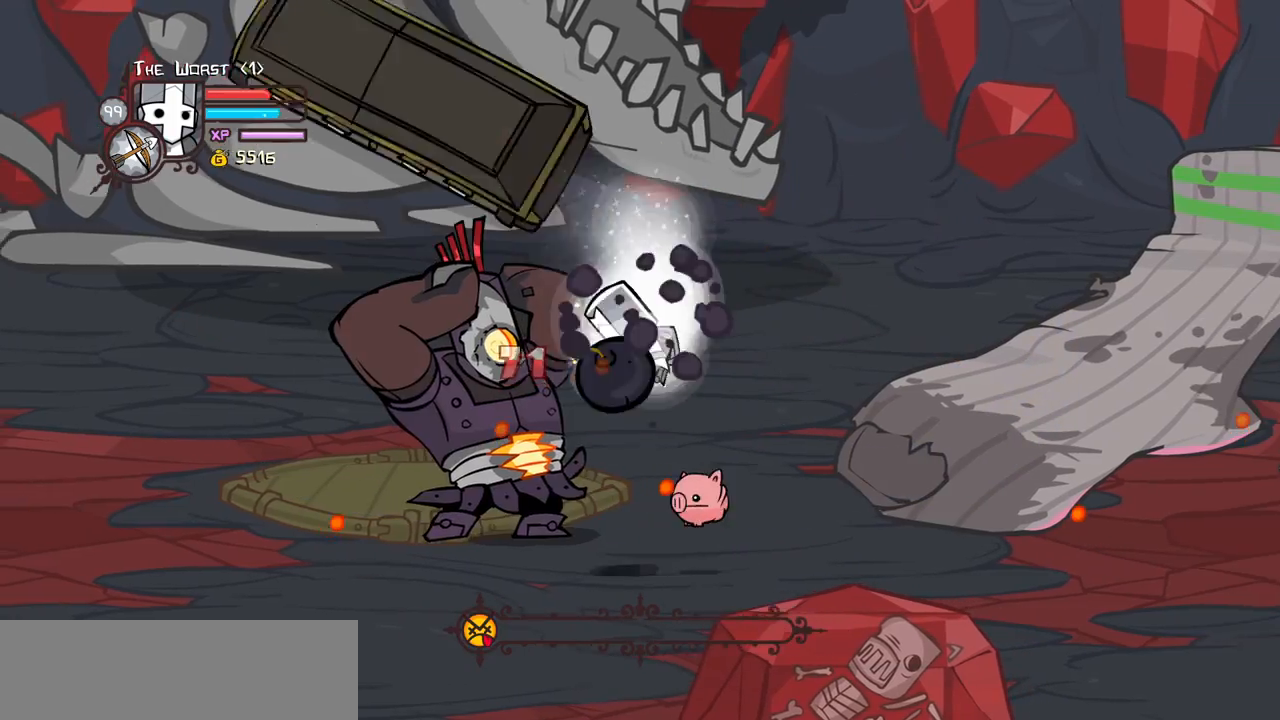
{"keys": [], "events": [[100, "heavy", "up"], [100, "left", "up"], [150, "magic", "up"], [283, "up", "down"], [417, "up", "up"]]}
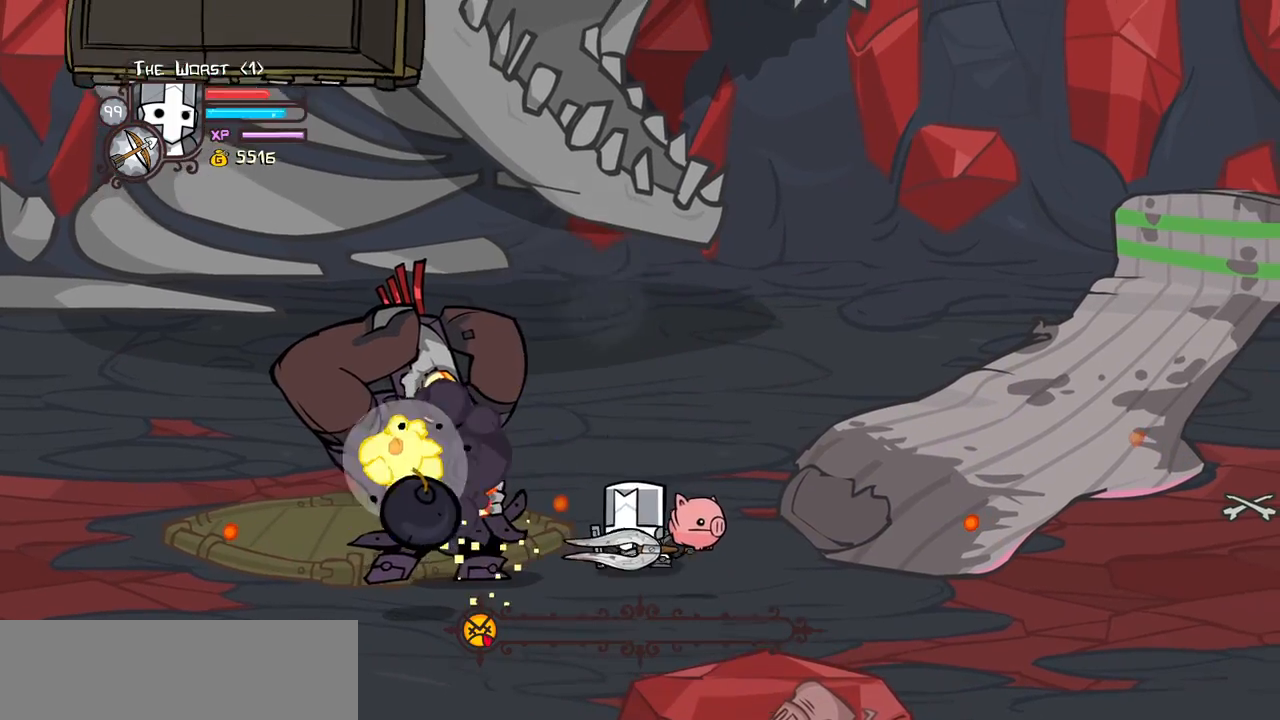
{"keys": ["block", "right"], "events": [[67, "block", "down"], [200, "down", "down"], [200, "right", "down"], [350, "down", "up"]]}
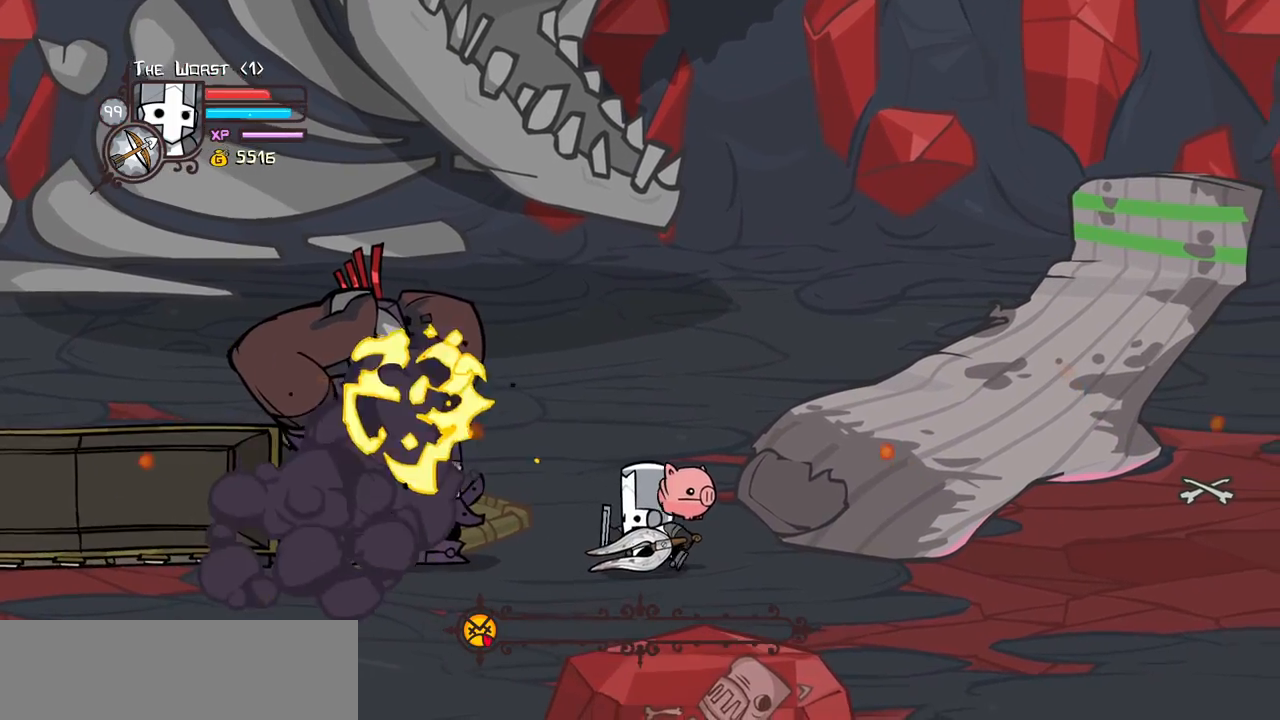
{"keys": ["right"], "events": [[33, "up", "down"], [83, "up", "up"], [267, "block", "up"]]}
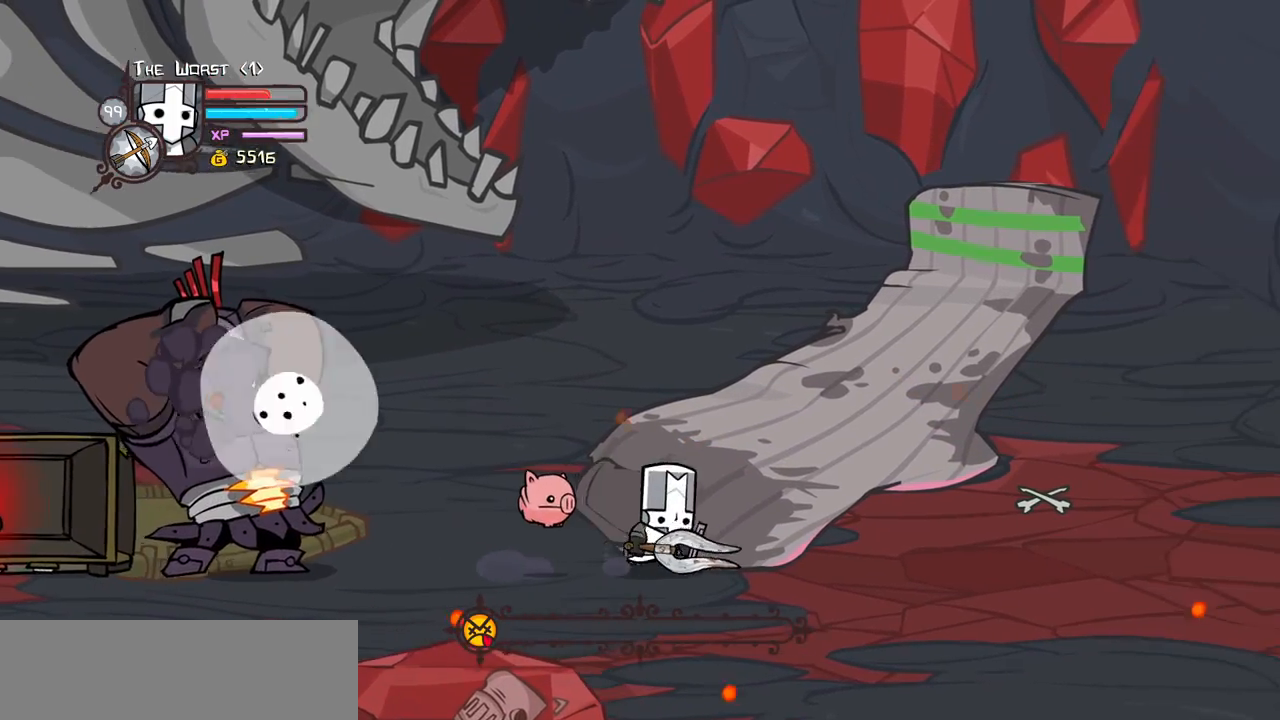
{"keys": ["left", "right"], "events": [[150, "left", "down"]]}
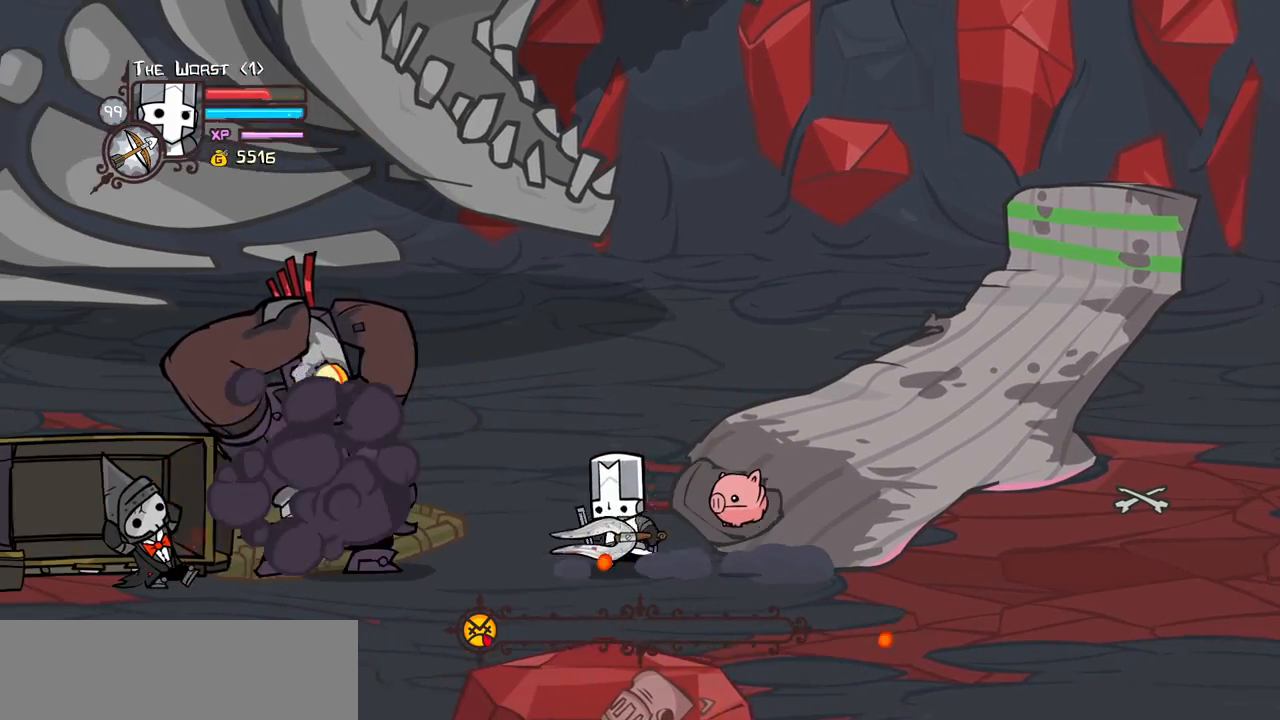
{"keys": ["right"], "events": [[350, "left", "up"]]}
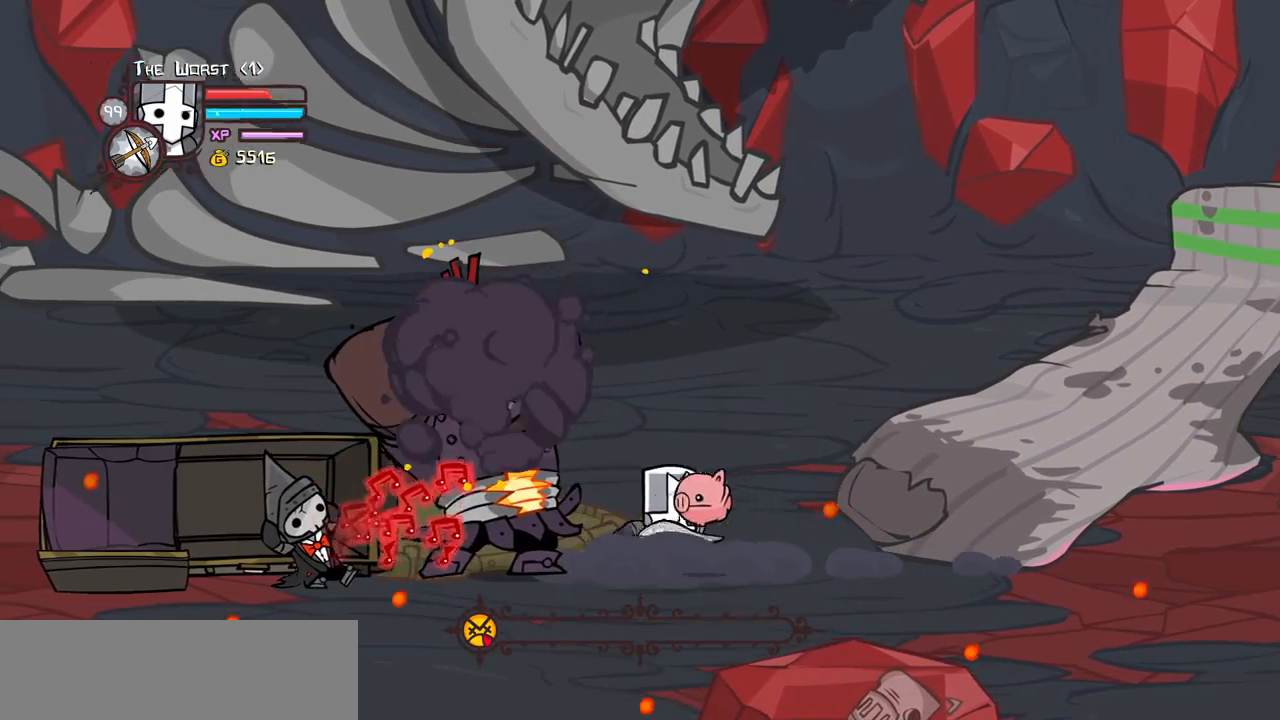
{"keys": ["left"], "events": [[417, "left", "down"], [500, "right", "up"]]}
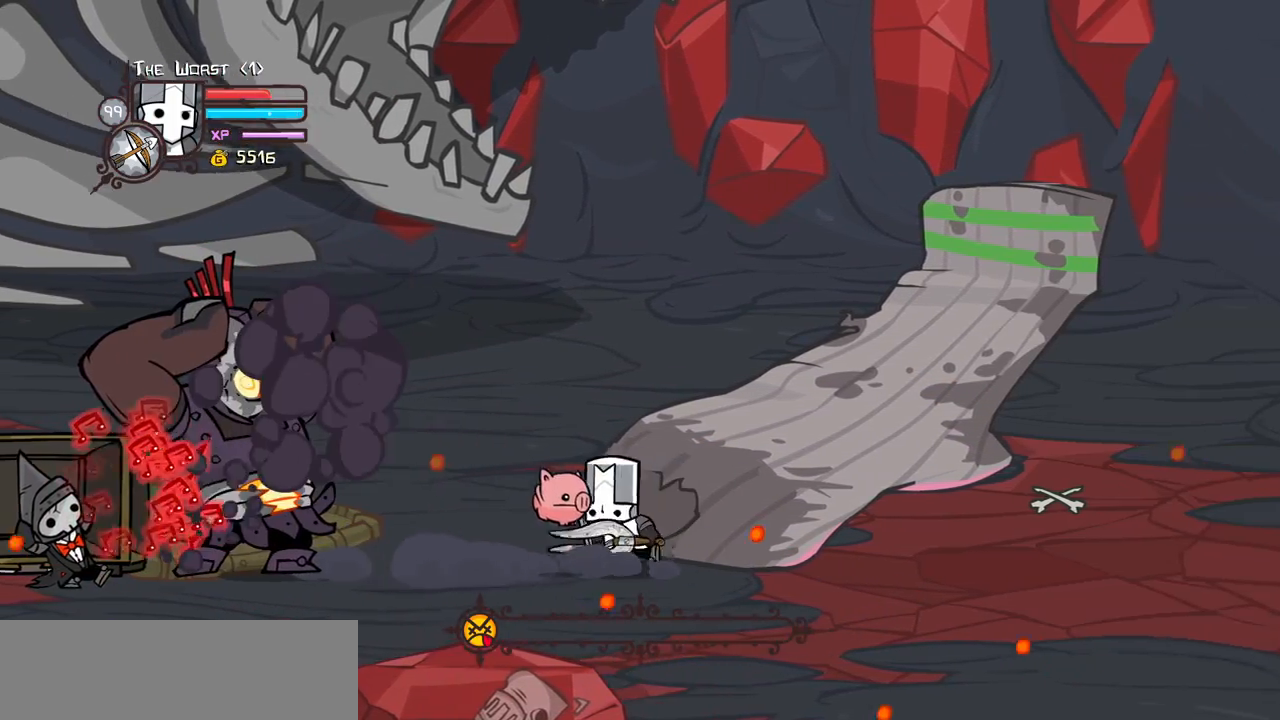
{"keys": ["left", "light"], "events": [[417, "light", "down"]]}
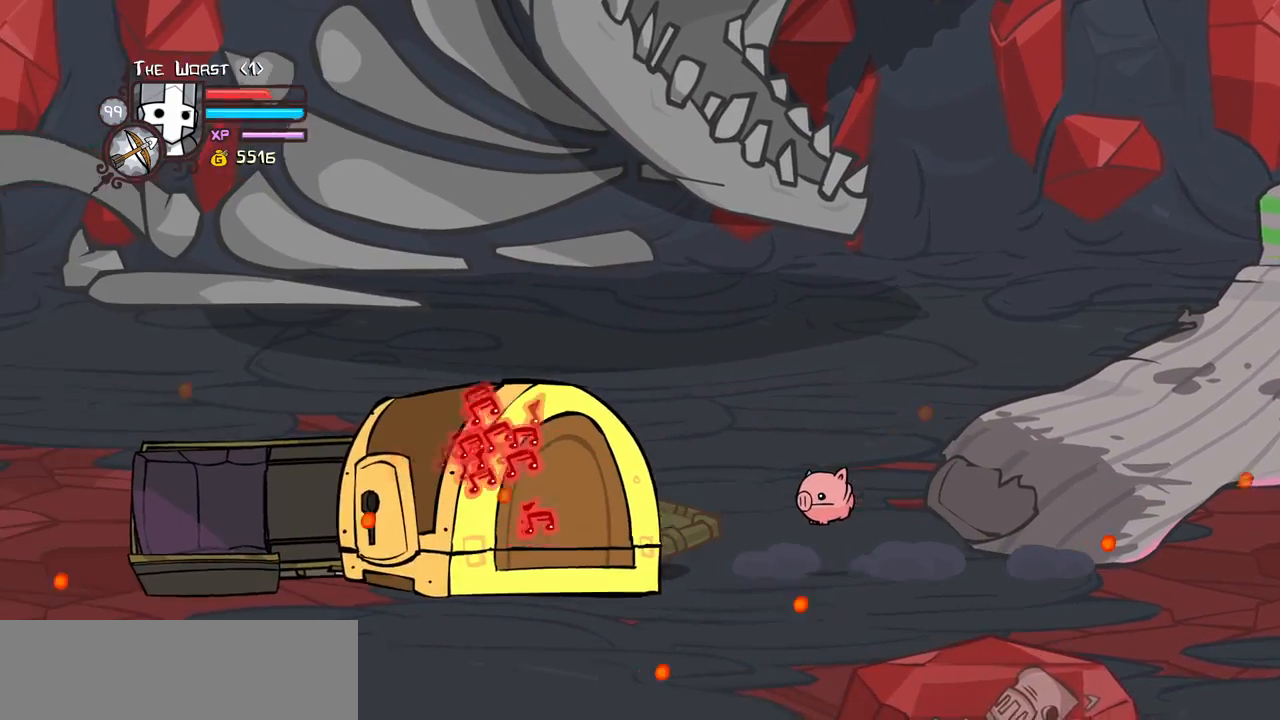
{"keys": ["right"], "events": [[117, "light", "up"], [250, "left", "up"], [250, "right", "down"]]}
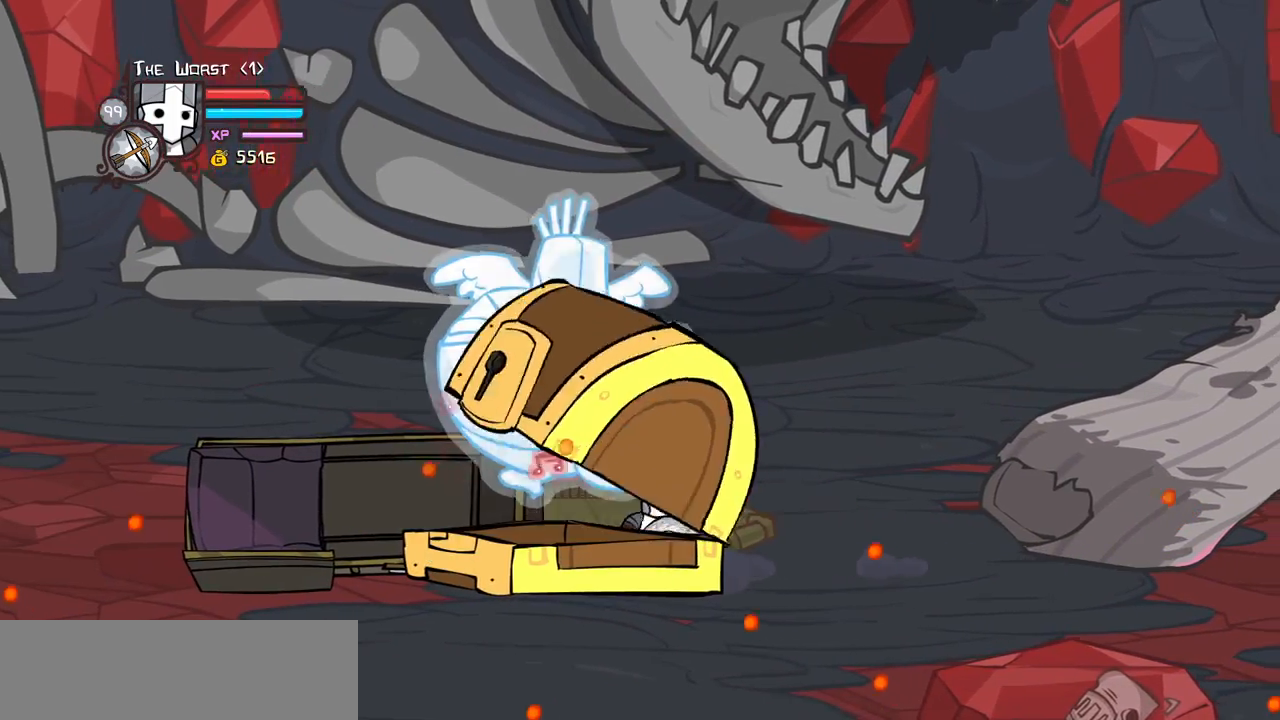
{"keys": ["right"], "events": [[167, "itemr", "down"], [267, "itemr", "up"], [317, "itemr", "down"], [450, "itemr", "up"]]}
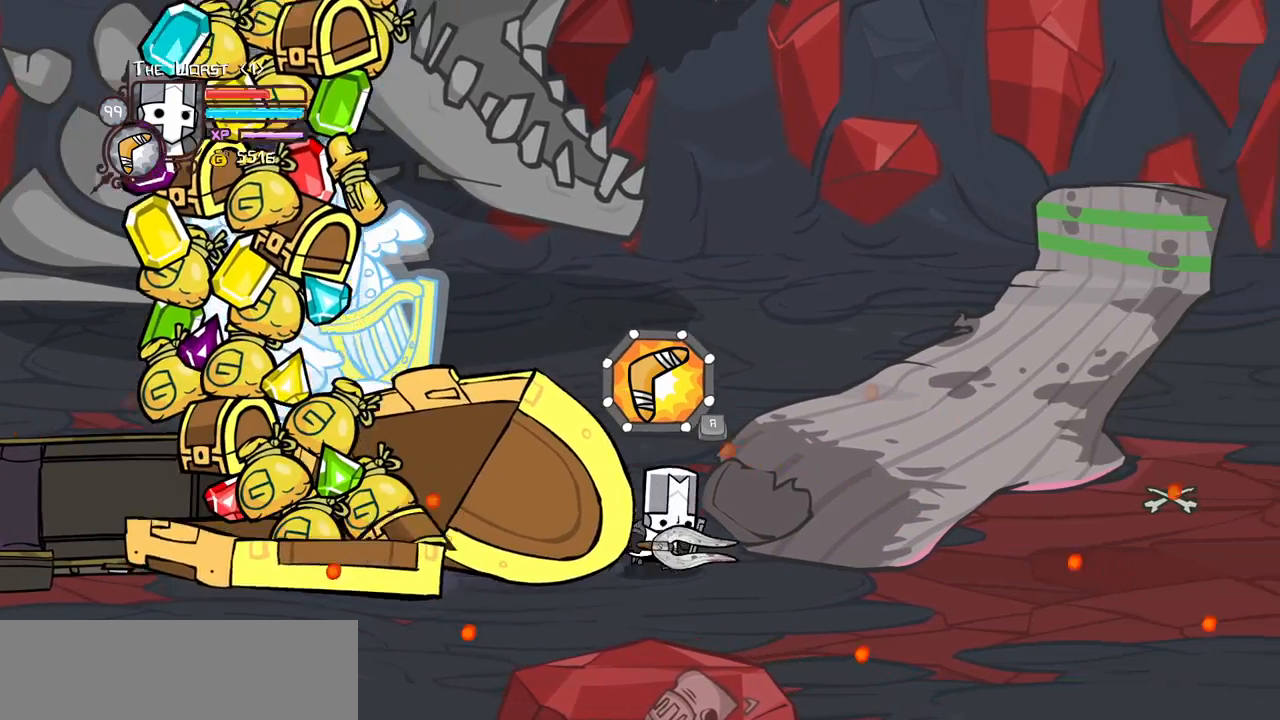
{"keys": ["right"], "events": [[100, "down", "down"], [183, "down", "up"]]}
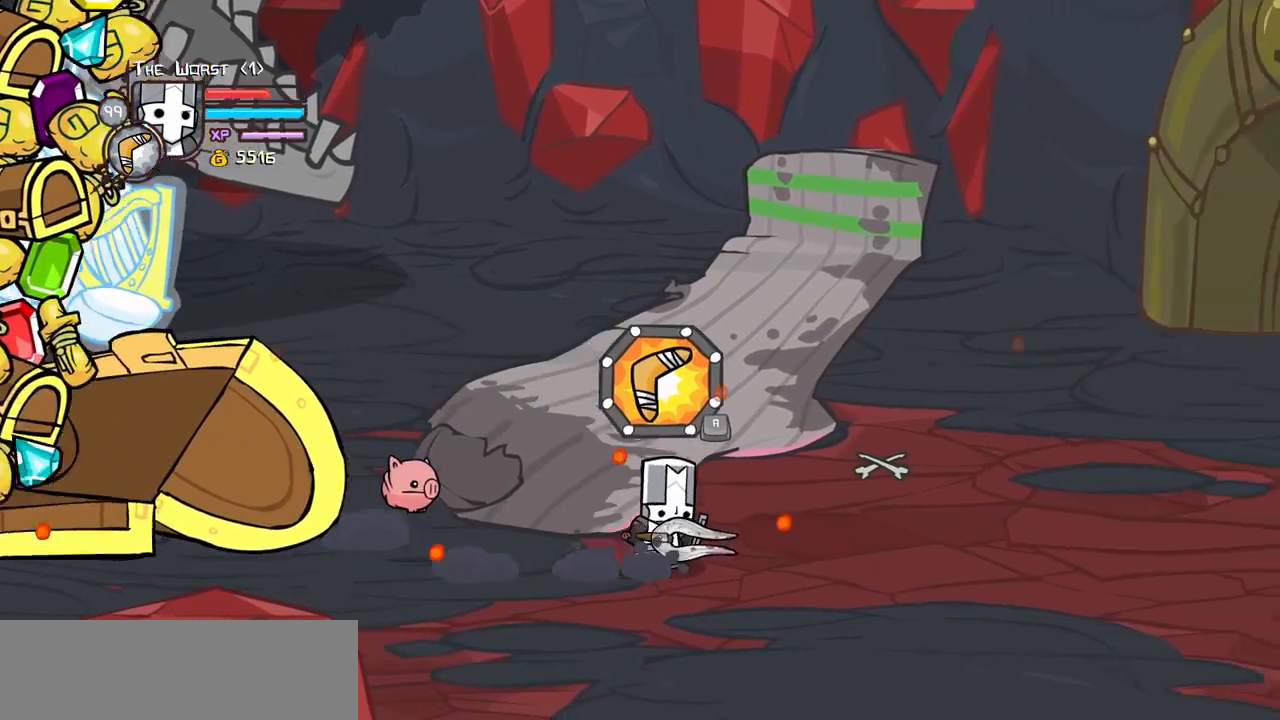
{"keys": ["left"], "events": [[350, "left", "down"], [400, "right", "up"]]}
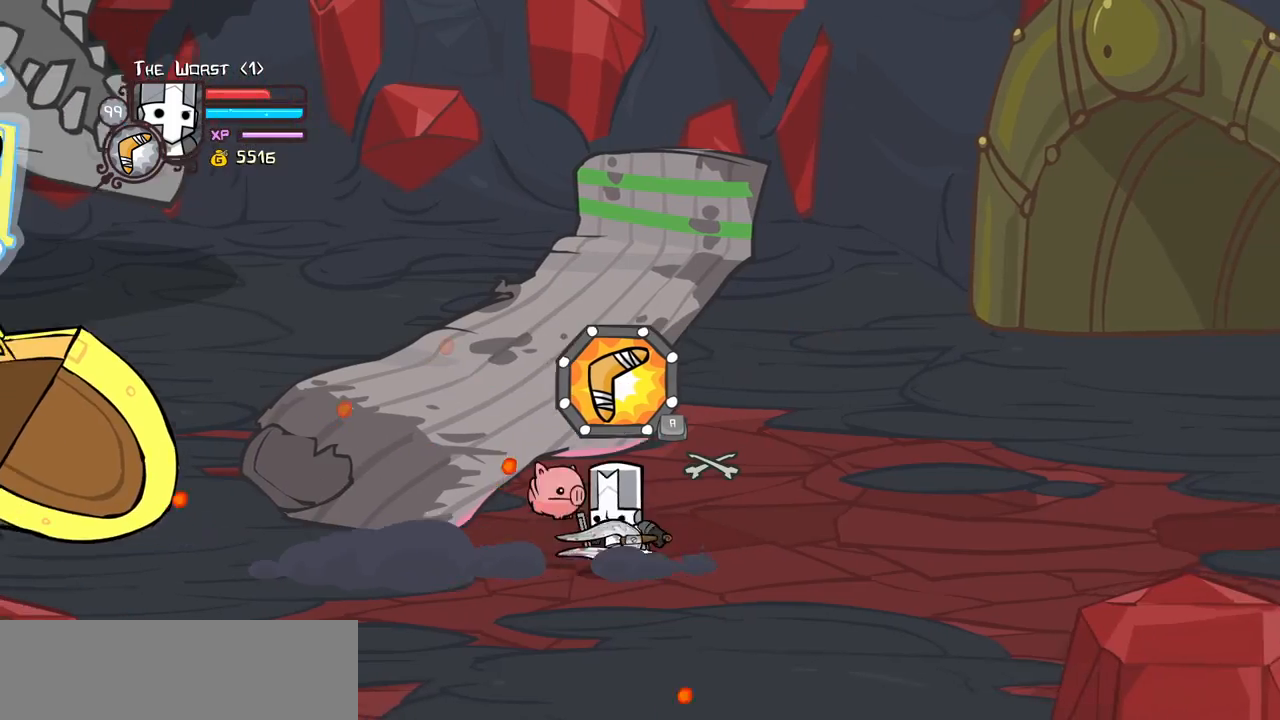
{"keys": ["left"], "events": []}
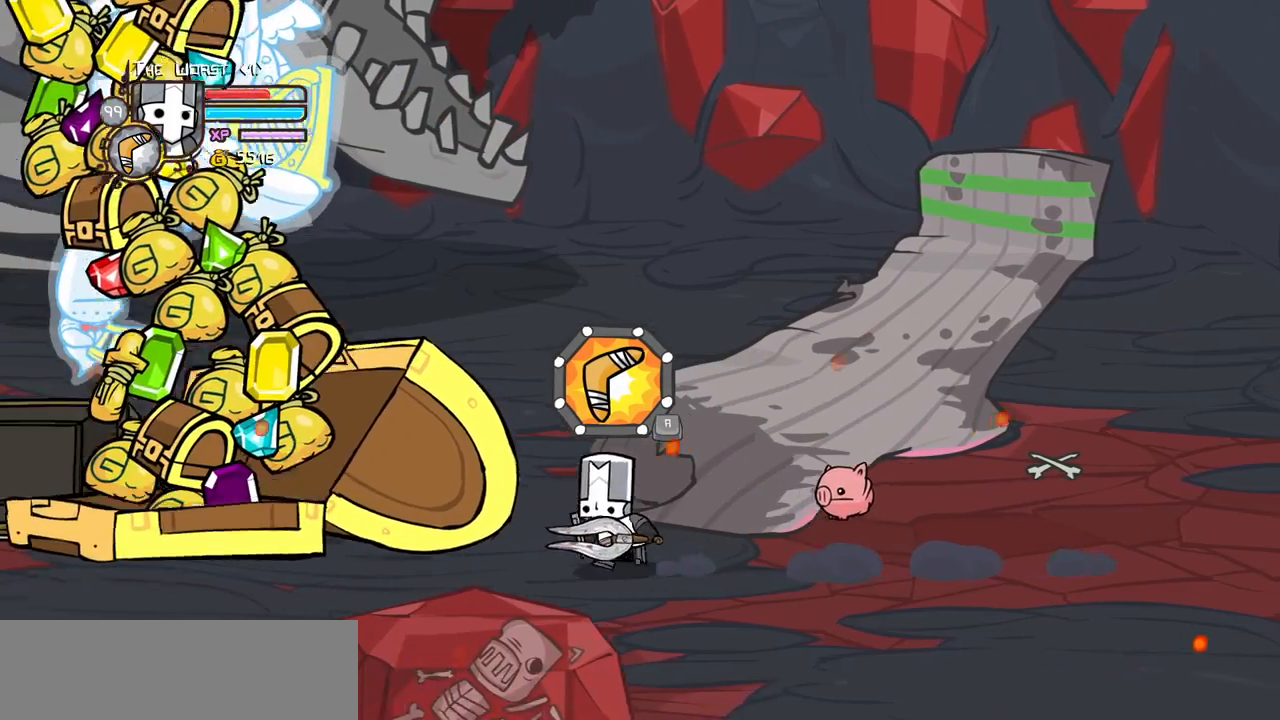
{"keys": ["item"], "events": [[183, "item", "down"], [183, "left", "up"]]}
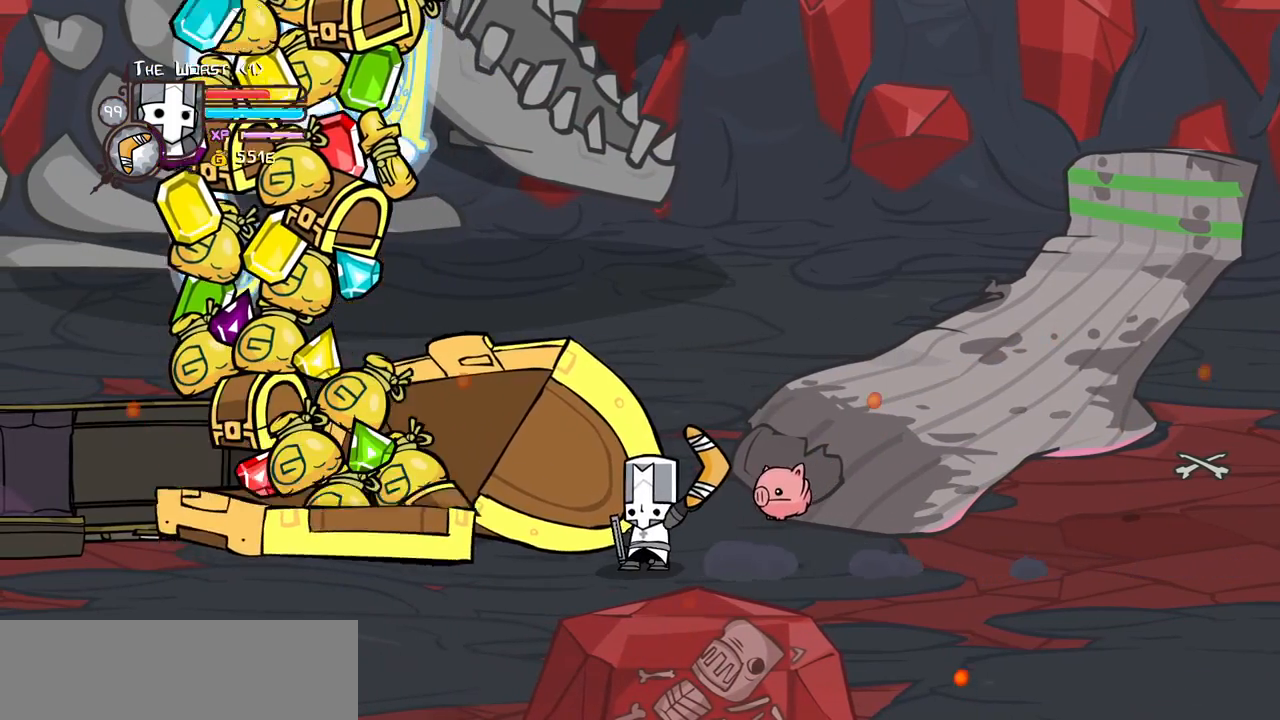
{"keys": ["item"], "events": []}
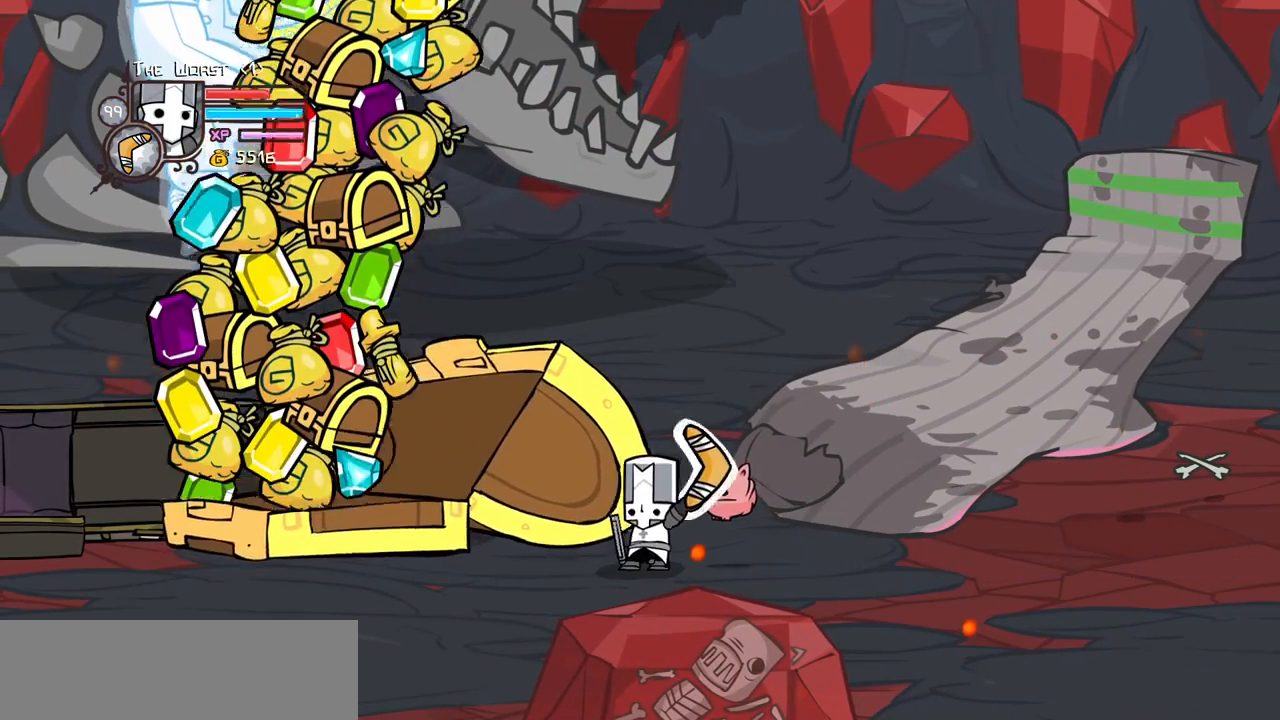
{"keys": ["item"], "events": []}
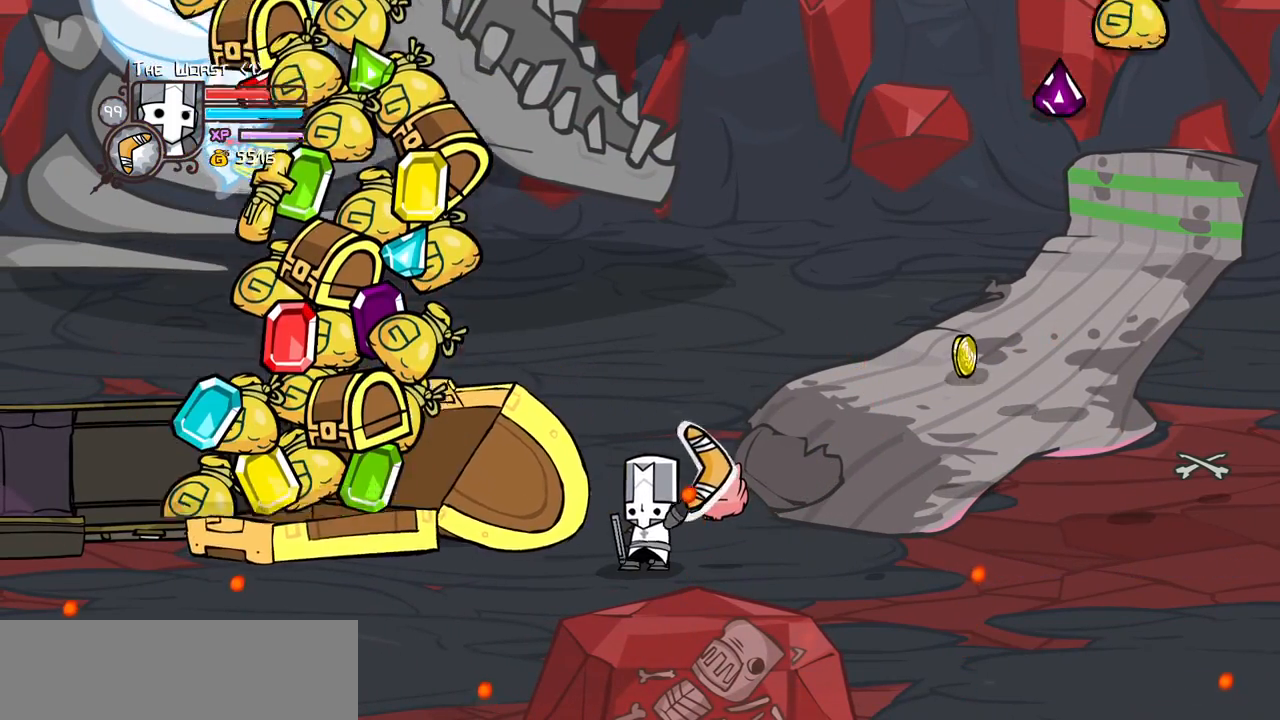
{"keys": ["item", "right"], "events": [[383, "right", "down"]]}
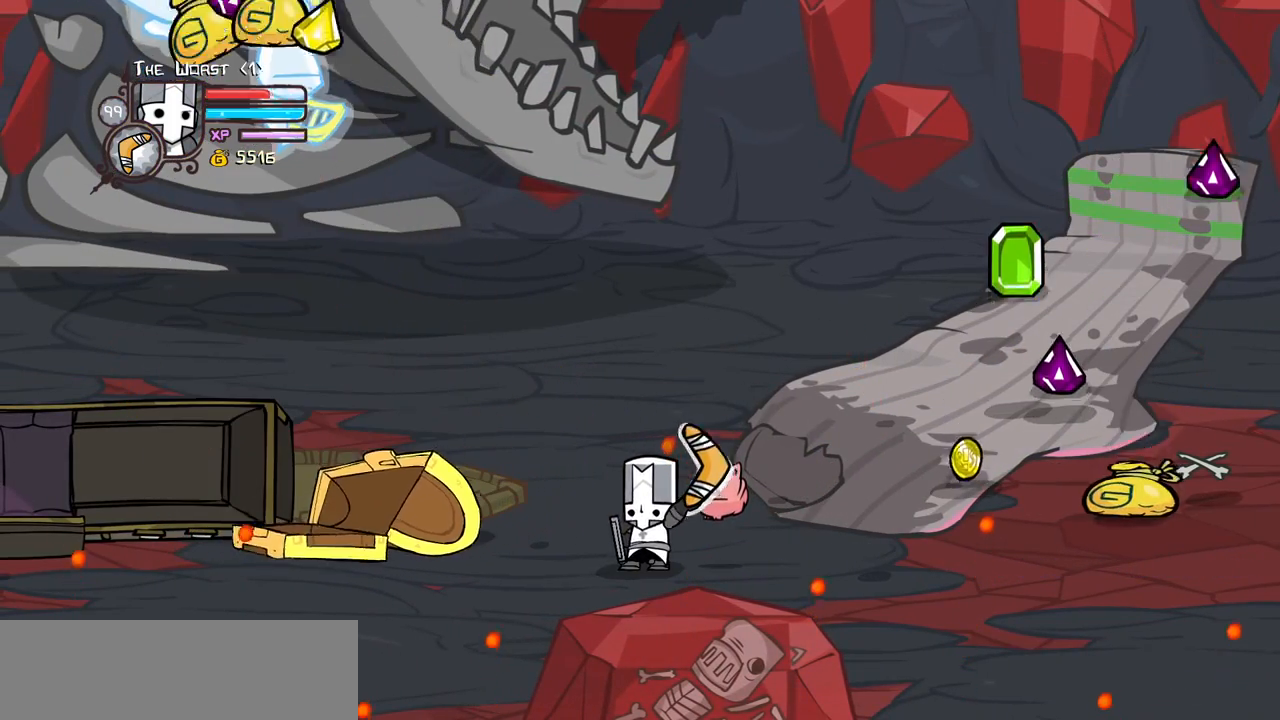
{"keys": ["item", "right"], "events": []}
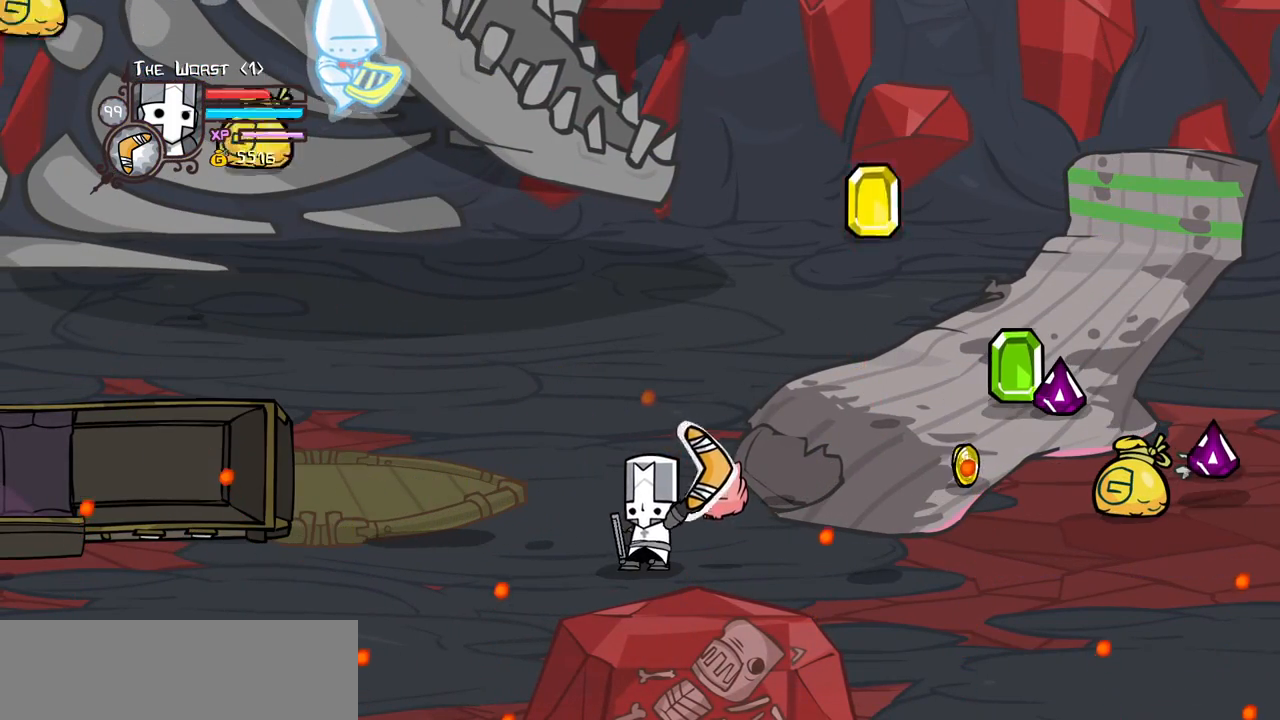
{"keys": ["item", "right"], "events": []}
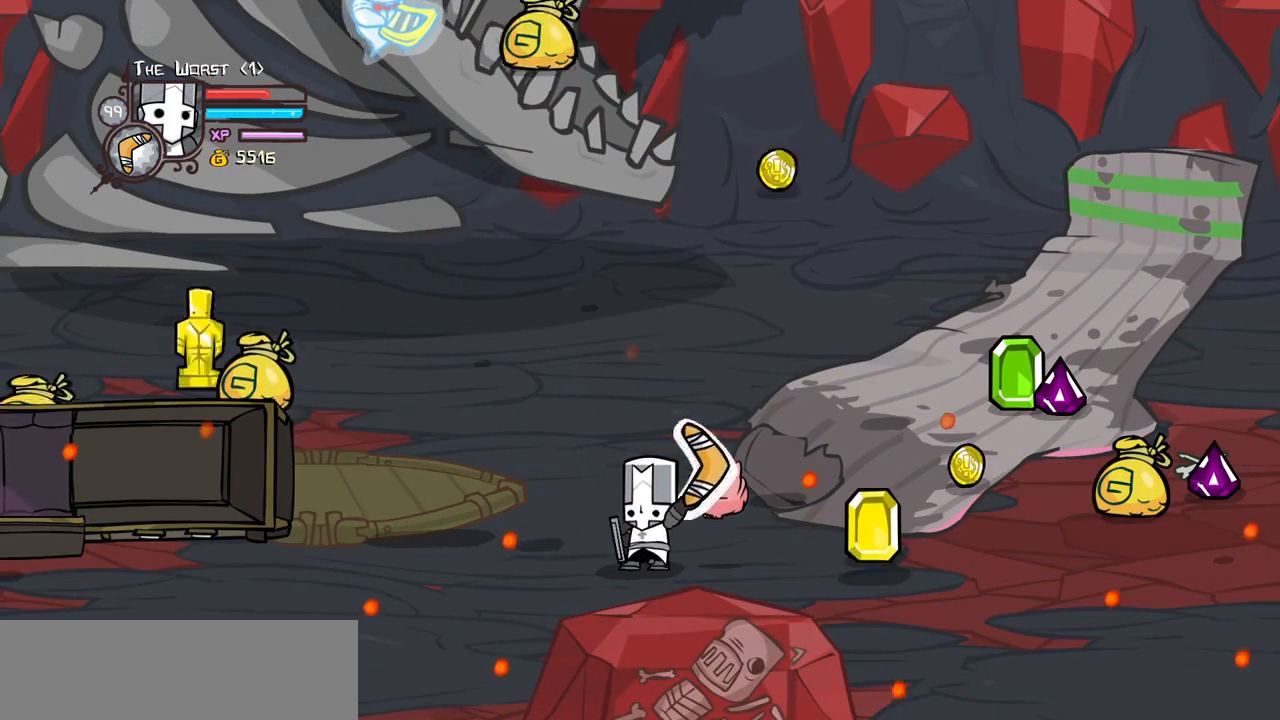
{"keys": ["right"], "events": [[433, "item", "up"]]}
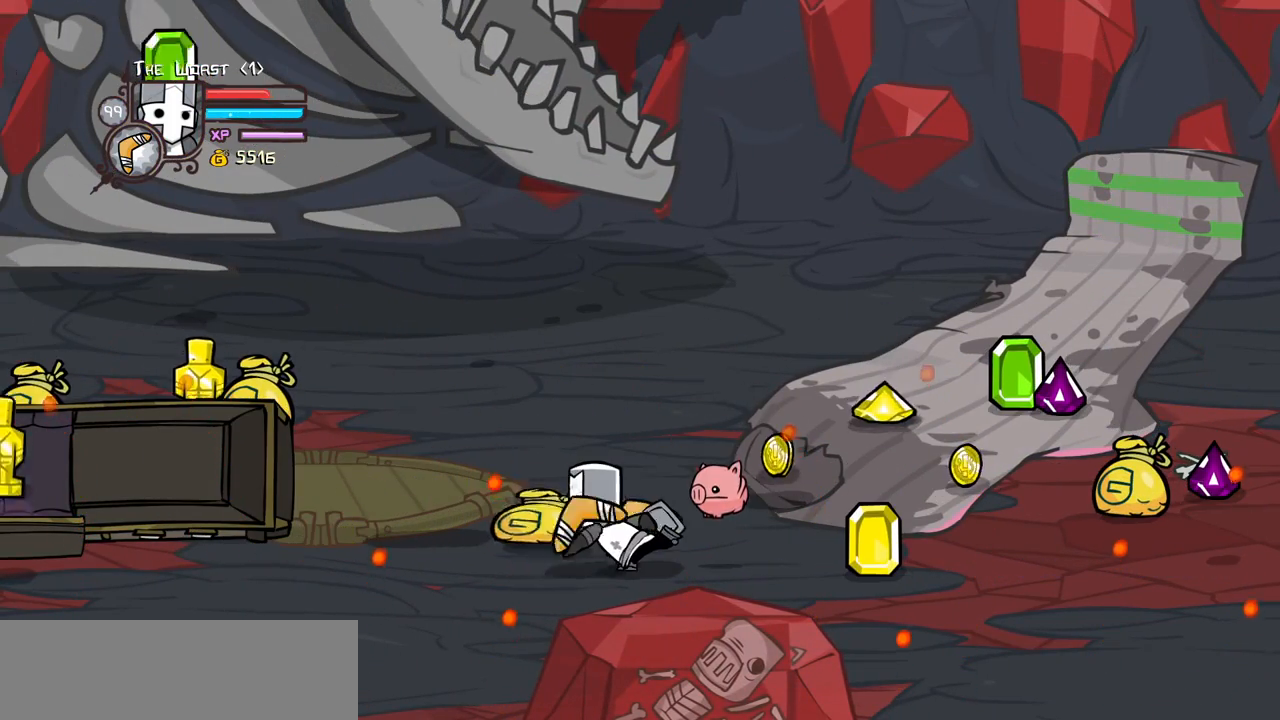
{"keys": ["right"], "events": []}
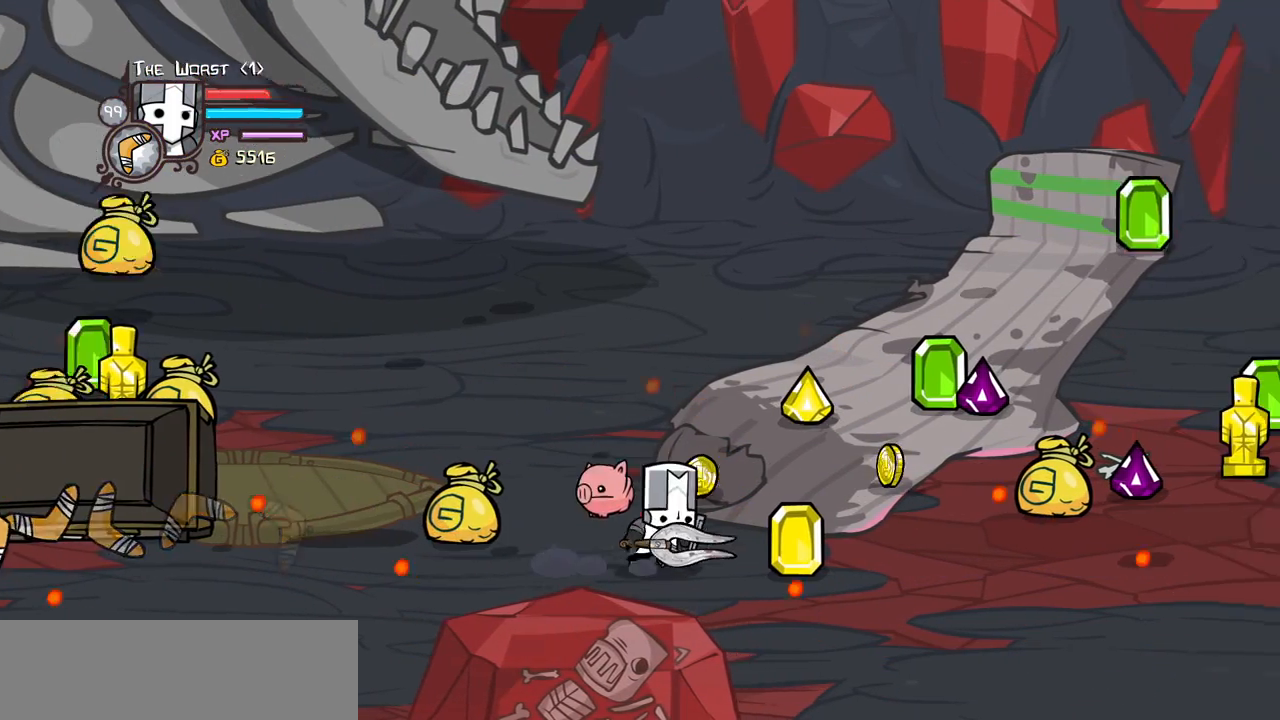
{"keys": ["right", "up"], "events": [[133, "up", "down"]]}
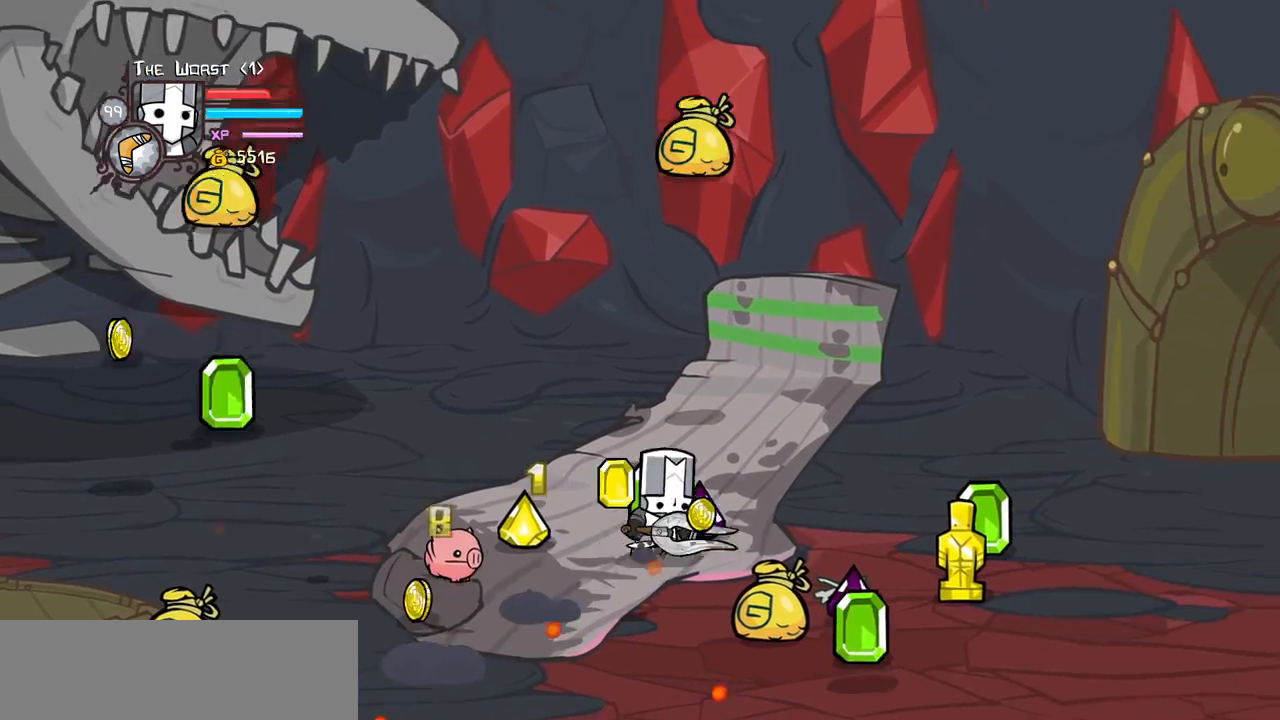
{"keys": ["down", "right"], "events": [[100, "up", "up"], [383, "down", "down"]]}